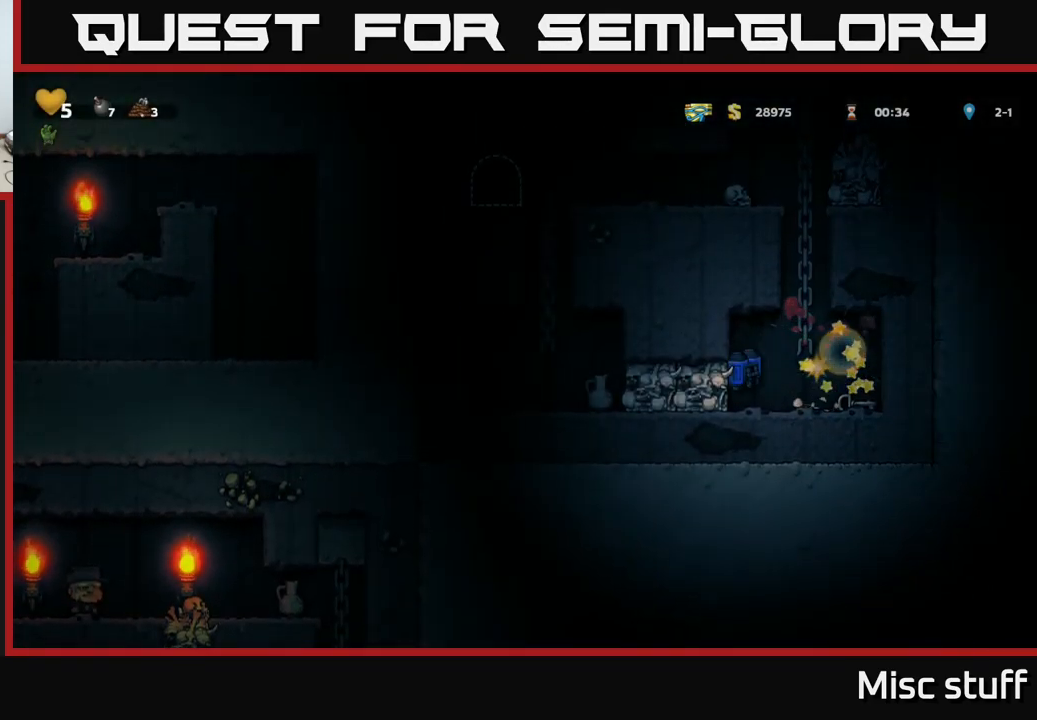
Gameplay with a controller (Xbox layout); each line is a JSON object with the inputs held at the frame after it. "events" lists button and stick changes between this image and that frame as [ms after this image, input, new state], when the widget could be followed in between. Not read: right_stick.
{"buttons": ["DPAD_RIGHT"], "left_stick": "center", "events": [[17, "DPAD_LEFT", "up"], [250, "DPAD_RIGHT", "down"]]}
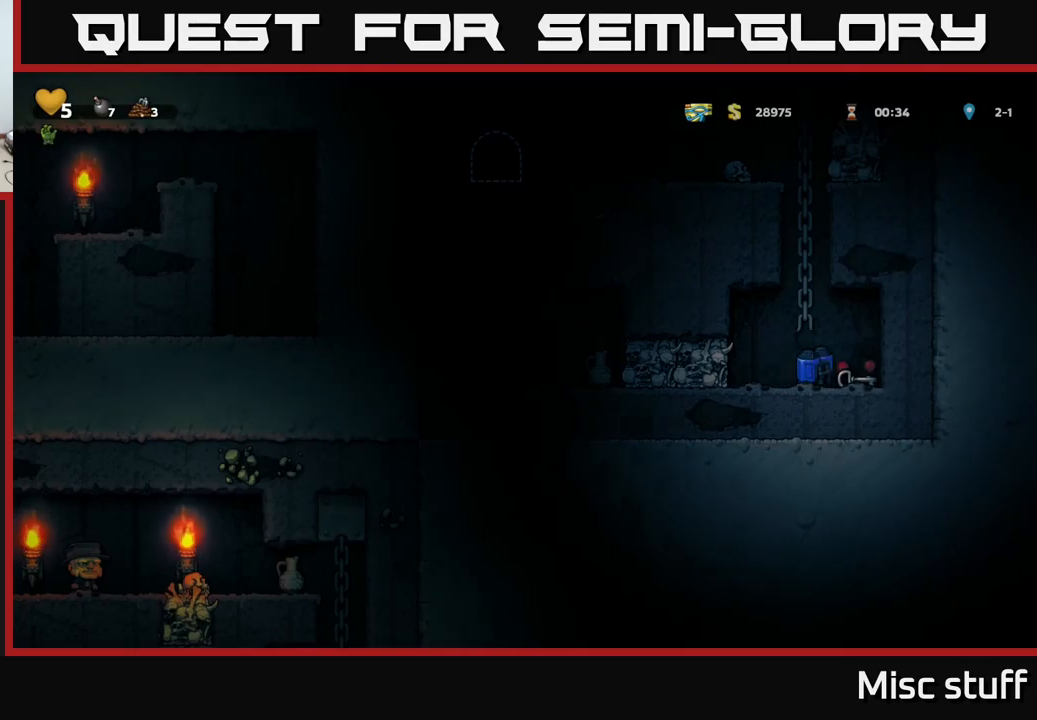
{"buttons": ["DPAD_UP"], "left_stick": "center"}
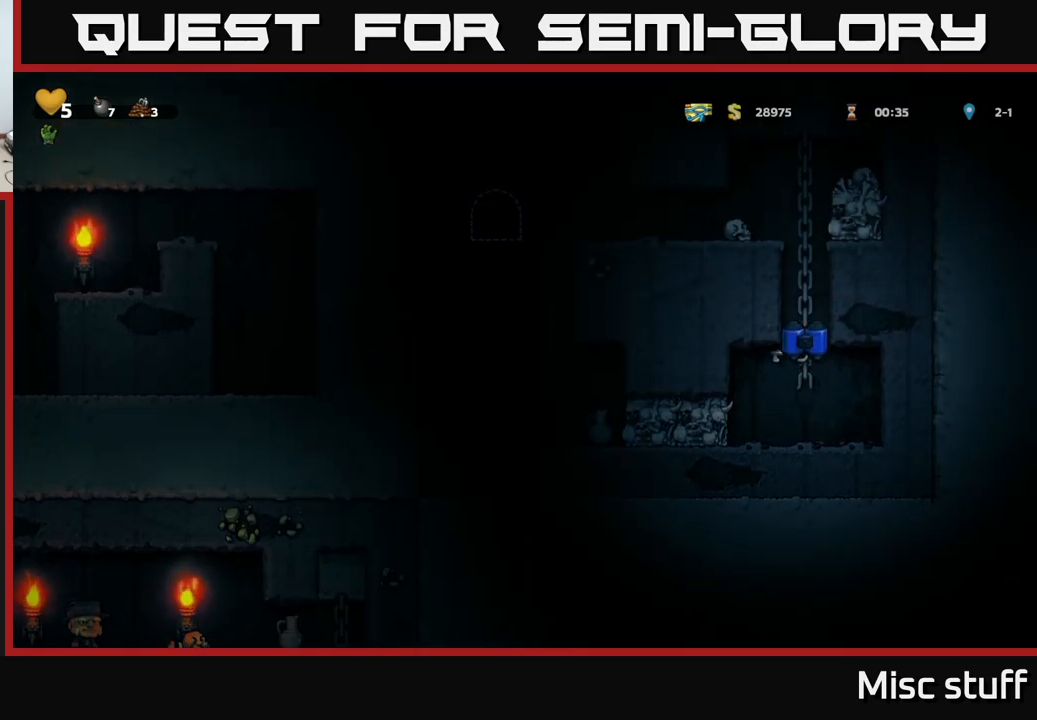
{"buttons": ["DPAD_LEFT"], "left_stick": "center", "events": [[333, "A", "down"], [350, "DPAD_LEFT", "down"], [367, "DPAD_UP", "up"], [450, "A", "up"]]}
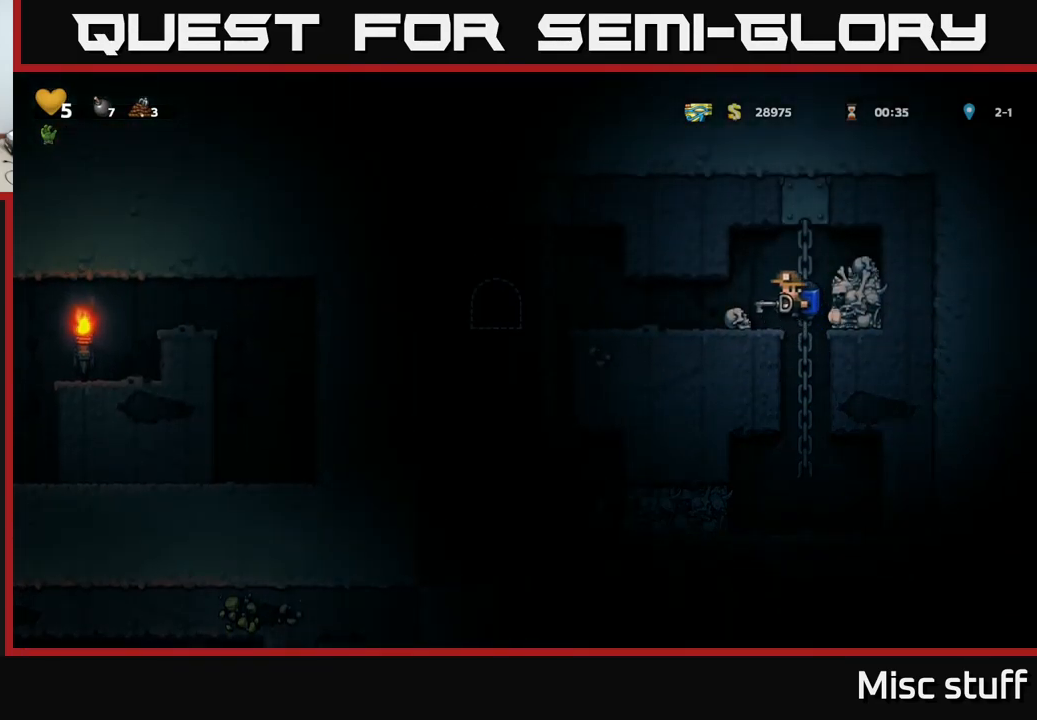
{"buttons": [], "left_stick": "center", "events": [[383, "DPAD_LEFT", "up"]]}
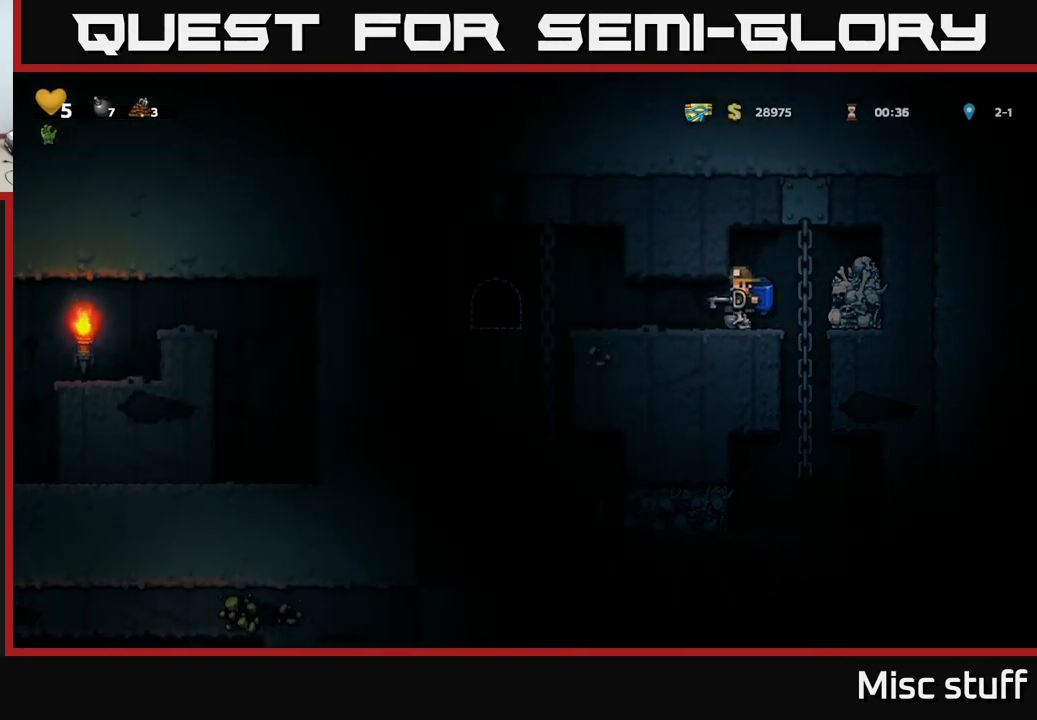
{"buttons": ["DPAD_LEFT"], "left_stick": "center", "events": [[100, "DPAD_LEFT", "down"]]}
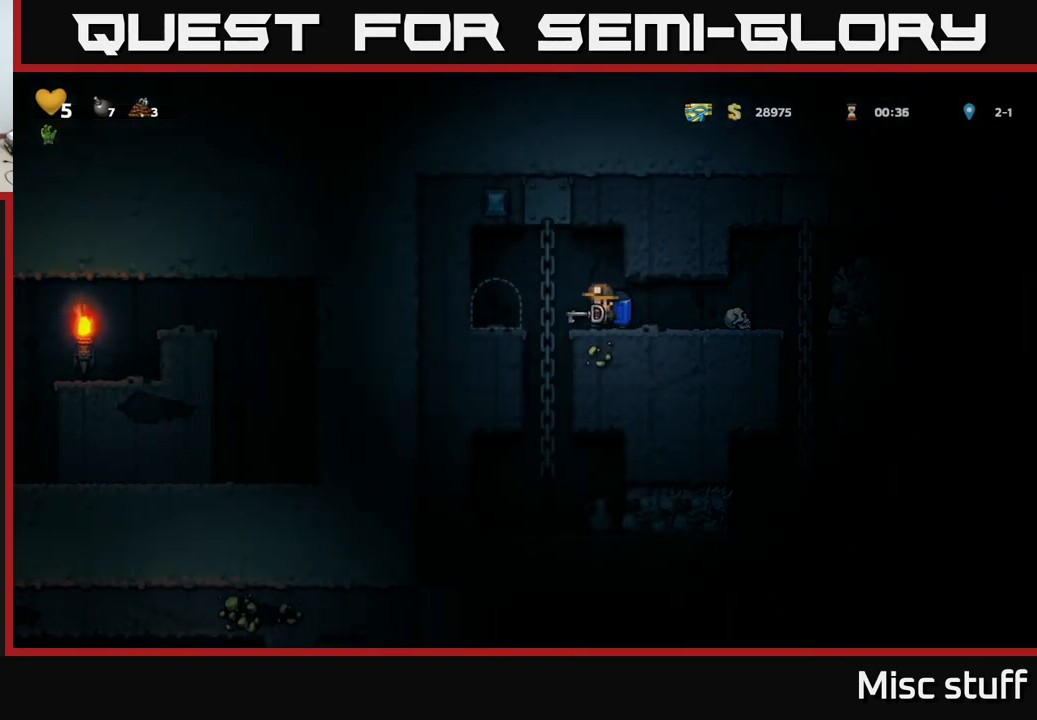
{"buttons": [], "left_stick": "center", "events": [[117, "DPAD_LEFT", "up"], [200, "L2", "down"], [267, "L2", "up"], [367, "L2", "down"], [450, "L2", "up"]]}
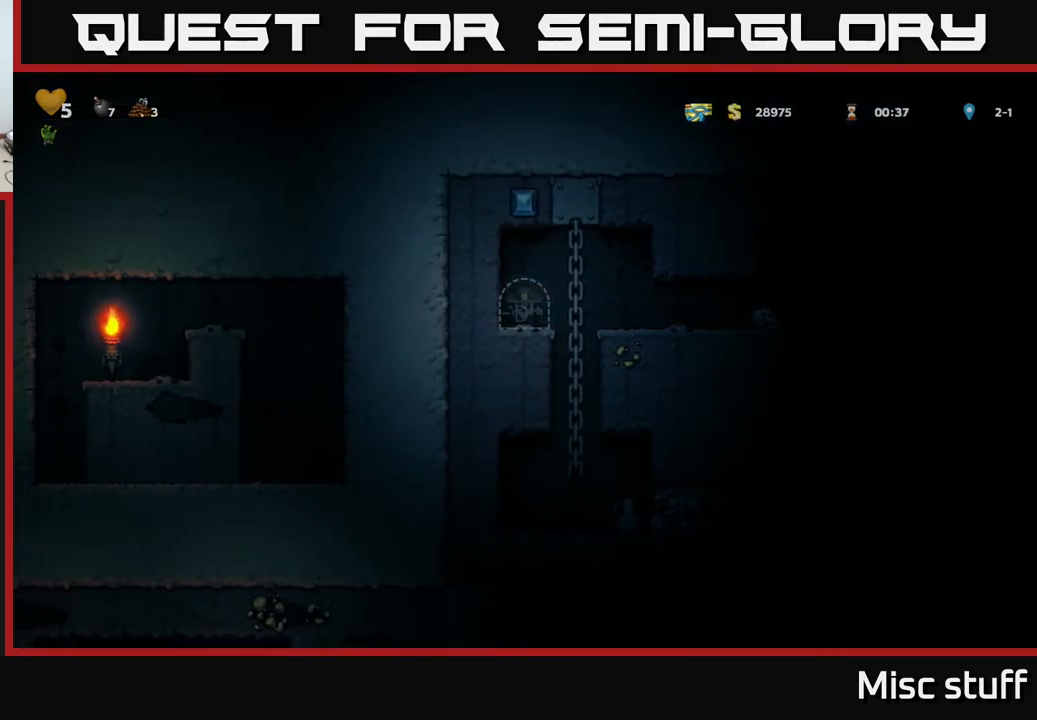
{"buttons": [], "left_stick": "center", "events": []}
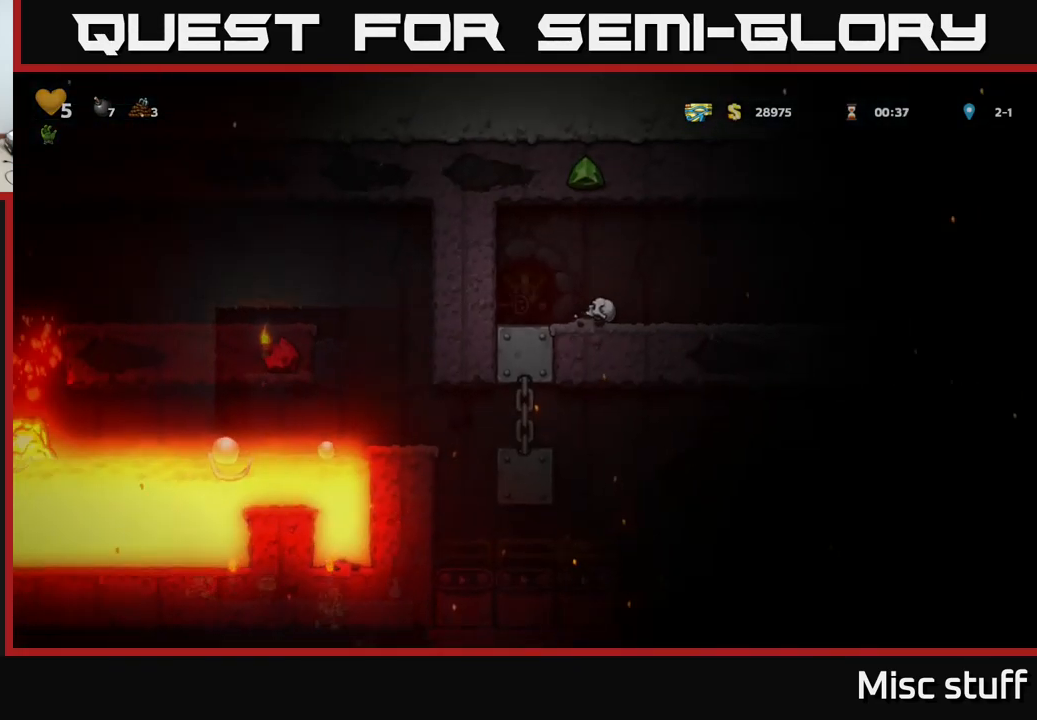
{"buttons": [], "left_stick": "center", "events": []}
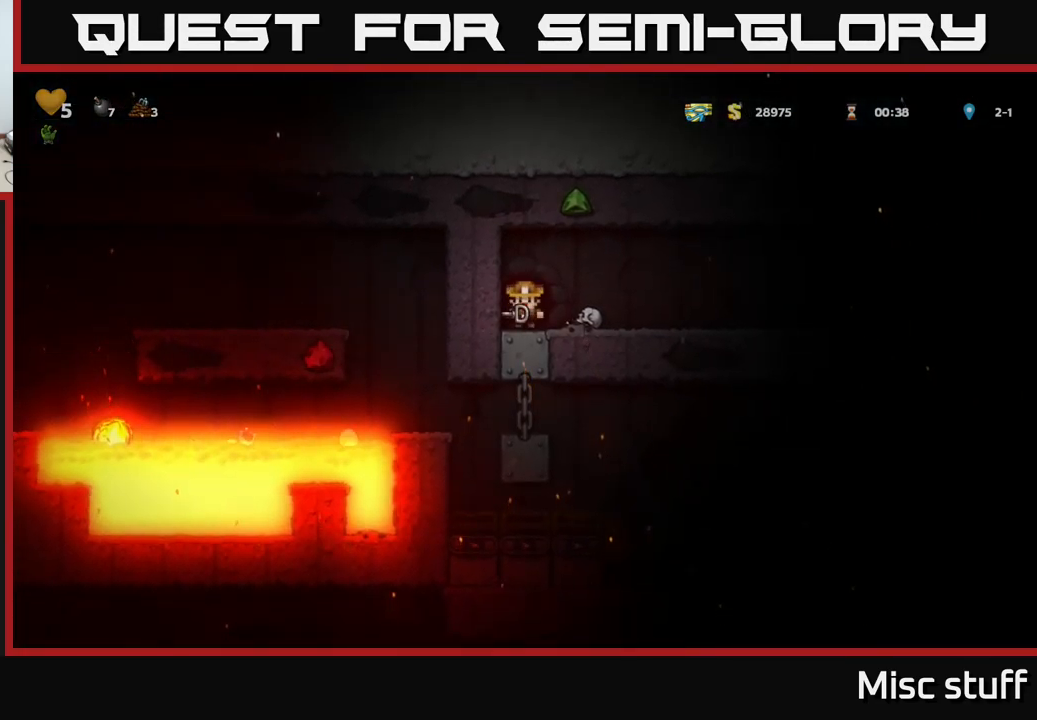
{"buttons": ["DPAD_RIGHT"], "left_stick": "center", "events": [[83, "DPAD_RIGHT", "down"]]}
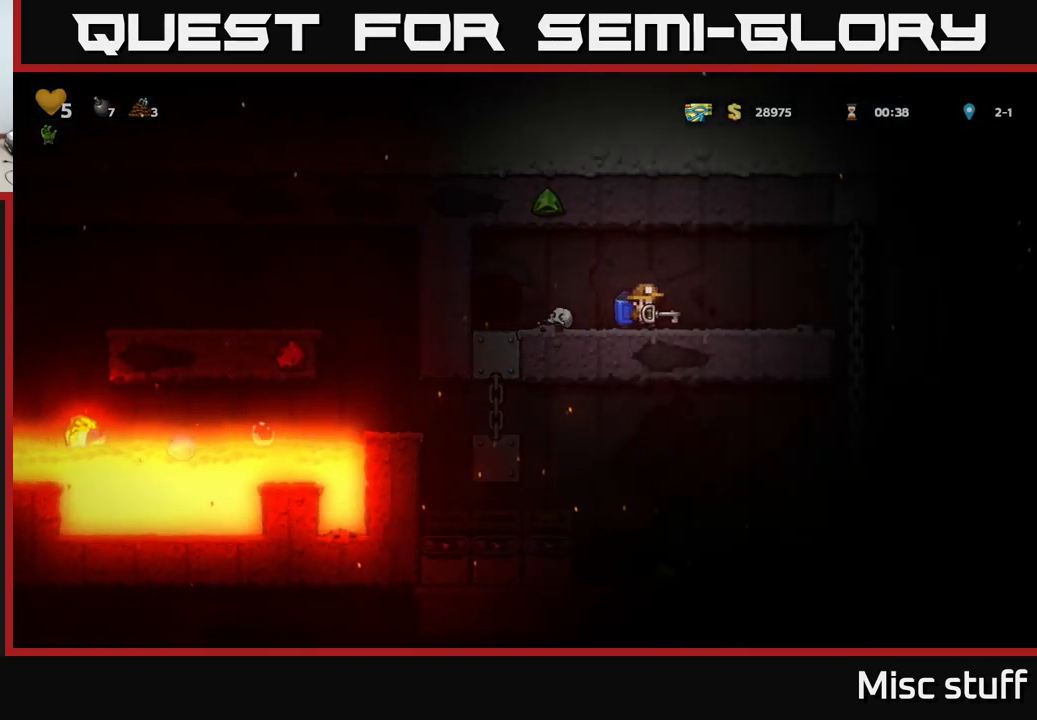
{"buttons": [], "left_stick": "center", "events": [[350, "DPAD_RIGHT", "up"]]}
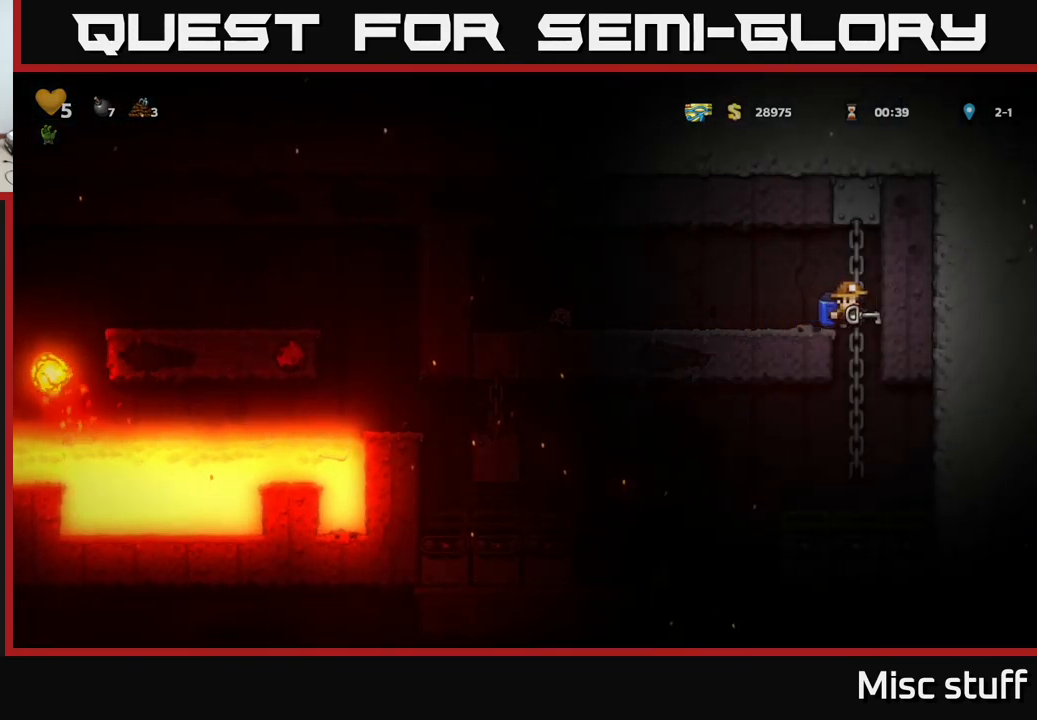
{"buttons": ["DPAD_LEFT"], "left_stick": "center", "events": [[383, "DPAD_LEFT", "down"]]}
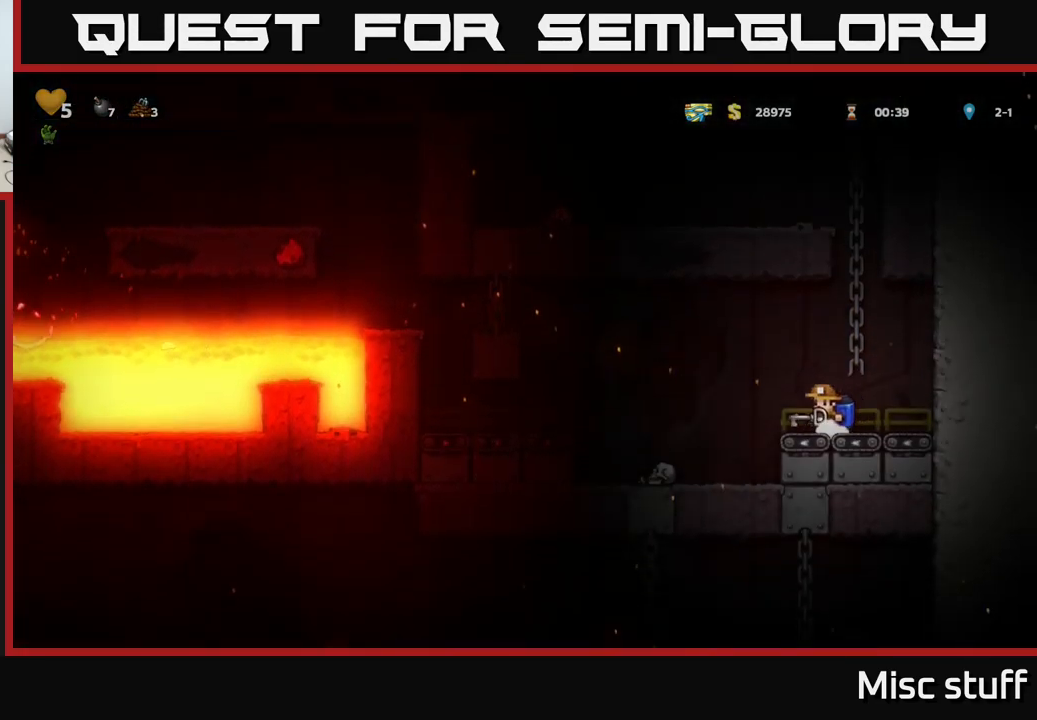
{"buttons": ["DPAD_LEFT"], "left_stick": "center", "events": [[34, "A", "down"], [184, "A", "up"], [334, "A", "down"], [450, "A", "up"]]}
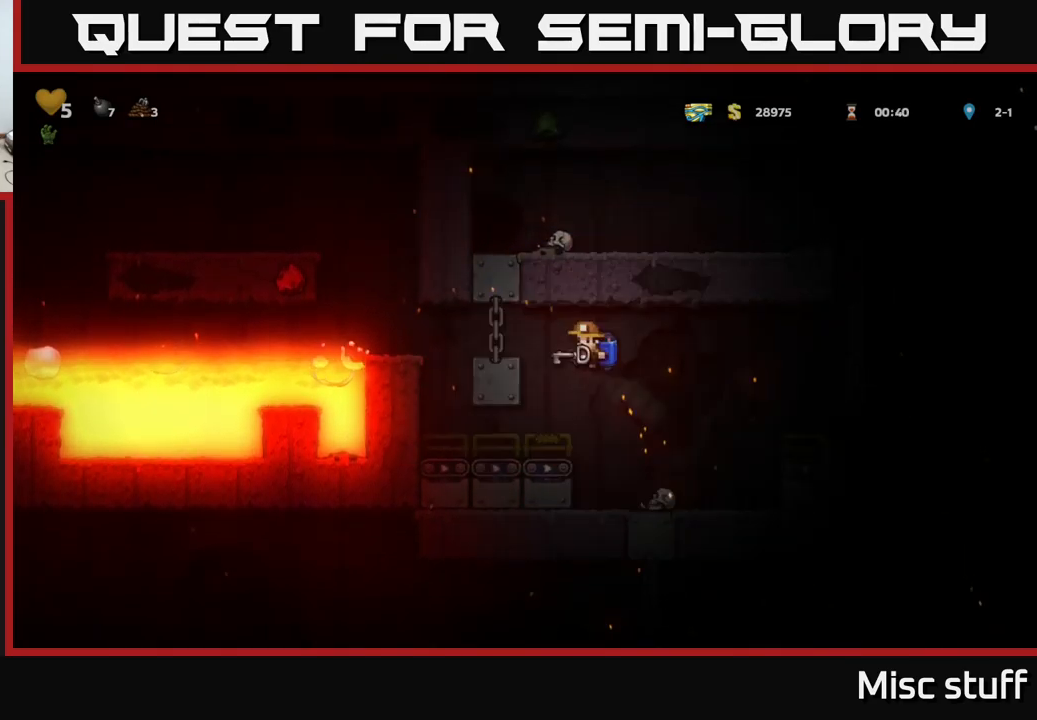
{"buttons": ["A"], "left_stick": "center", "events": [[50, "A", "down"], [150, "A", "up"], [217, "A", "down"], [300, "A", "up"], [350, "DPAD_LEFT", "up"], [384, "A", "down"]]}
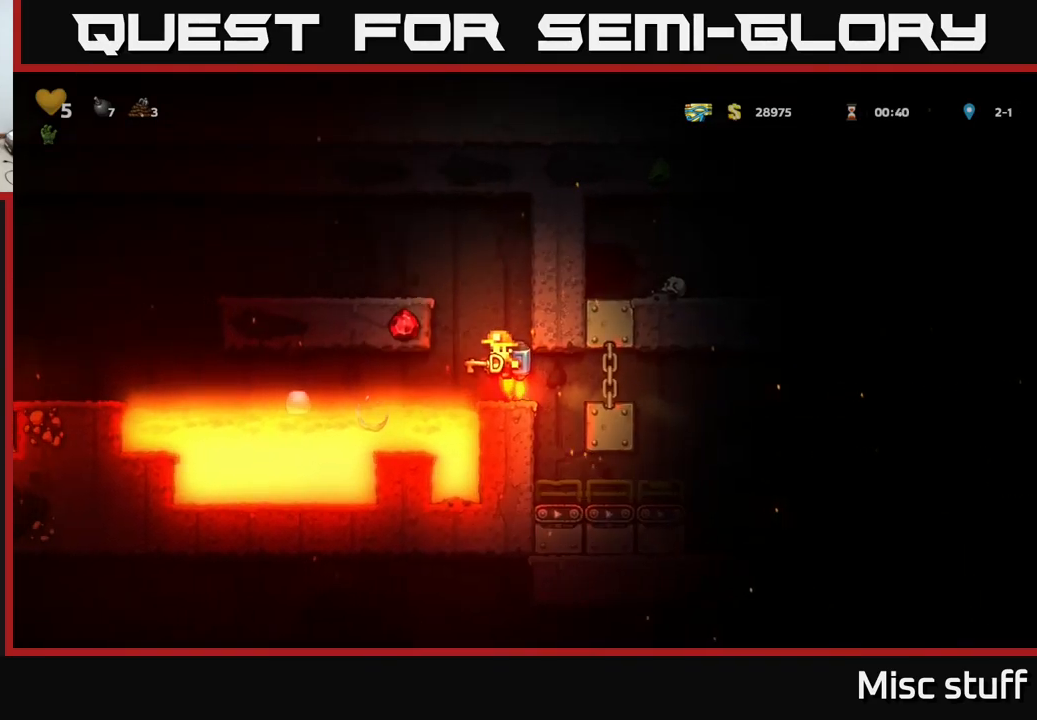
{"buttons": ["DPAD_LEFT"], "left_stick": "center", "events": [[284, "DPAD_LEFT", "down"], [384, "A", "up"]]}
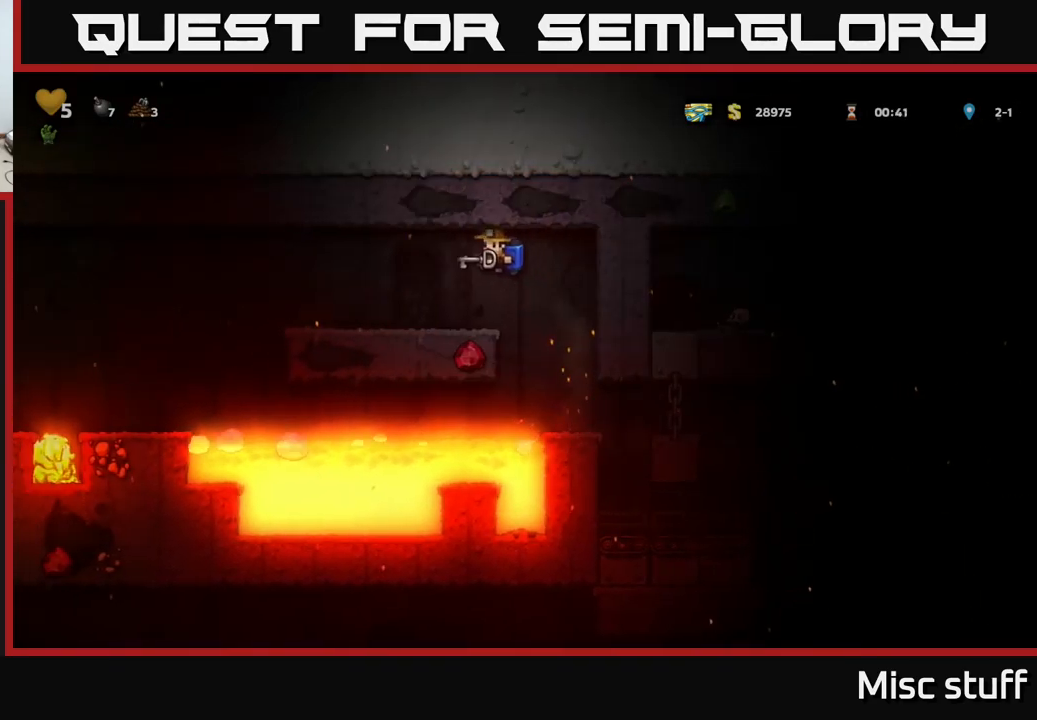
{"buttons": ["DPAD_LEFT"], "left_stick": "center", "events": [[384, "A", "down"], [484, "A", "up"]]}
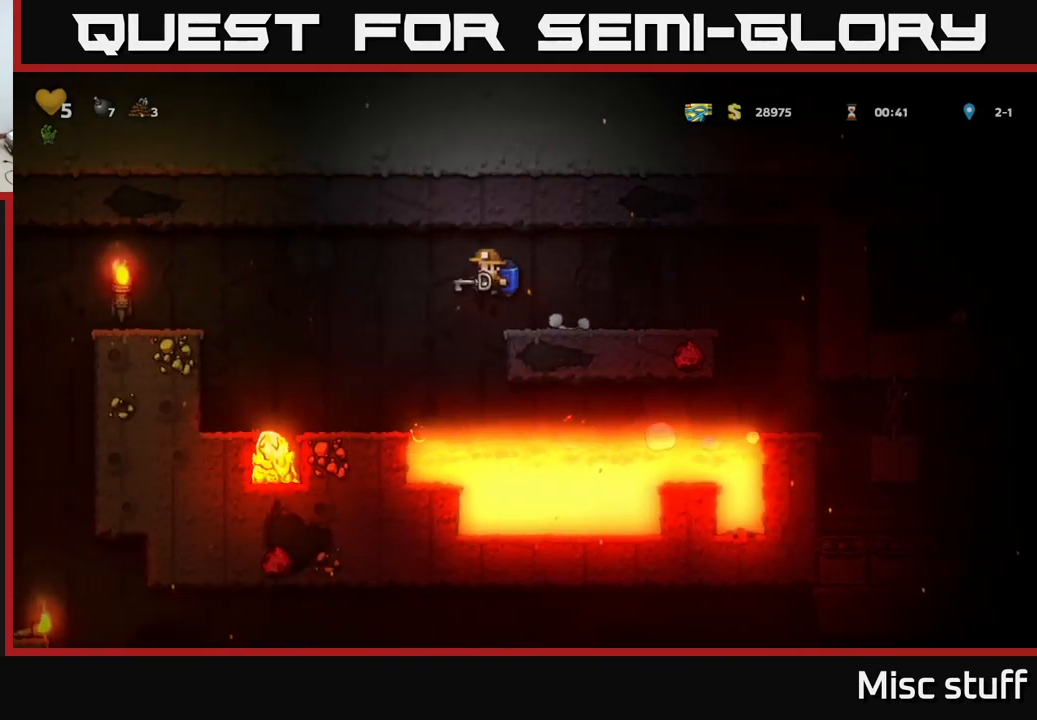
{"buttons": ["DPAD_LEFT"], "left_stick": "center", "events": [[217, "A", "down"], [284, "A", "up"], [367, "A", "down"], [484, "A", "up"]]}
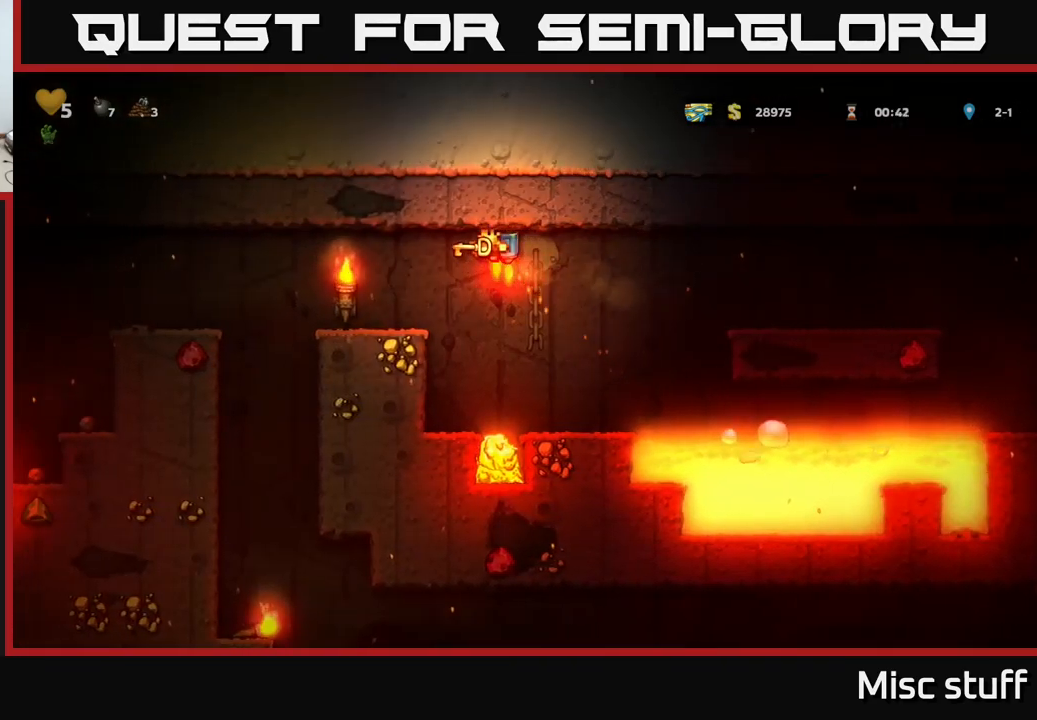
{"buttons": [], "left_stick": "center", "events": [[200, "DPAD_LEFT", "up"]]}
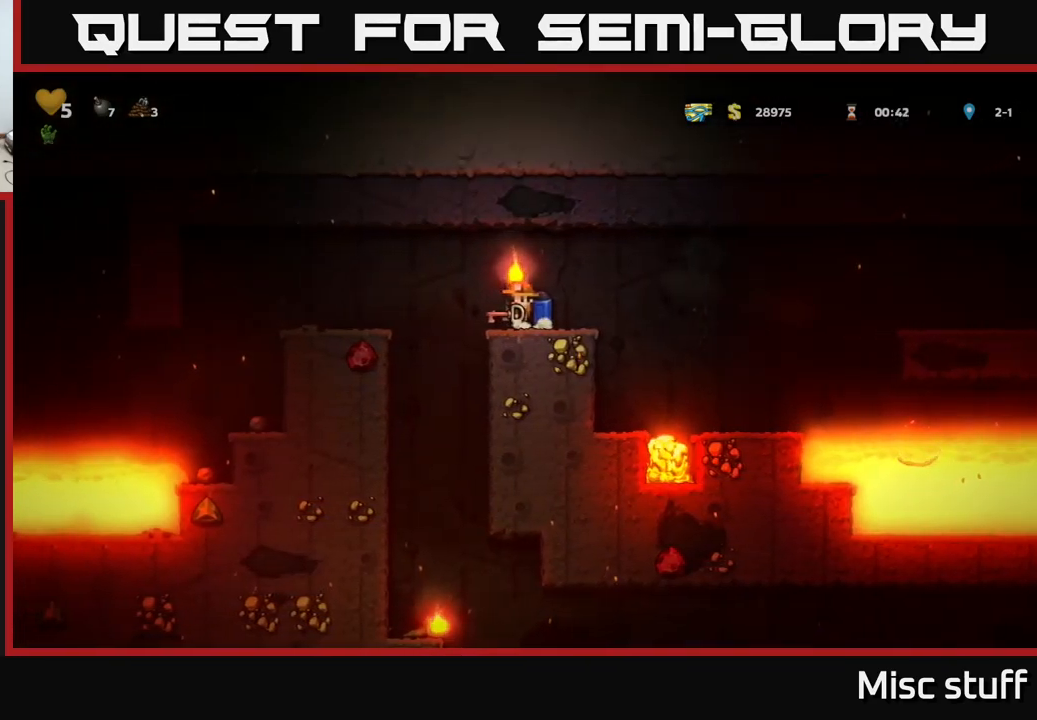
{"buttons": ["DPAD_LEFT"], "left_stick": "center", "events": [[17, "DPAD_LEFT", "down"], [84, "DPAD_LEFT", "up"], [150, "DPAD_DOWN", "down"], [217, "X", "down"], [284, "X", "up"], [350, "DPAD_DOWN", "up"], [484, "DPAD_LEFT", "down"]]}
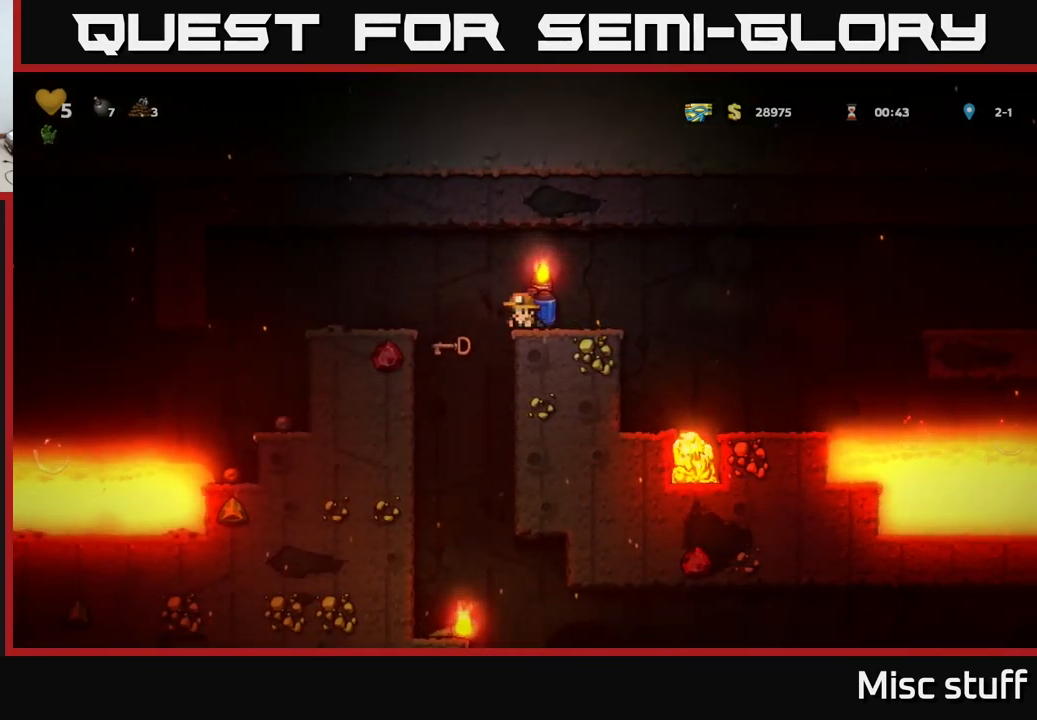
{"buttons": [], "left_stick": "center", "events": [[150, "DPAD_LEFT", "up"]]}
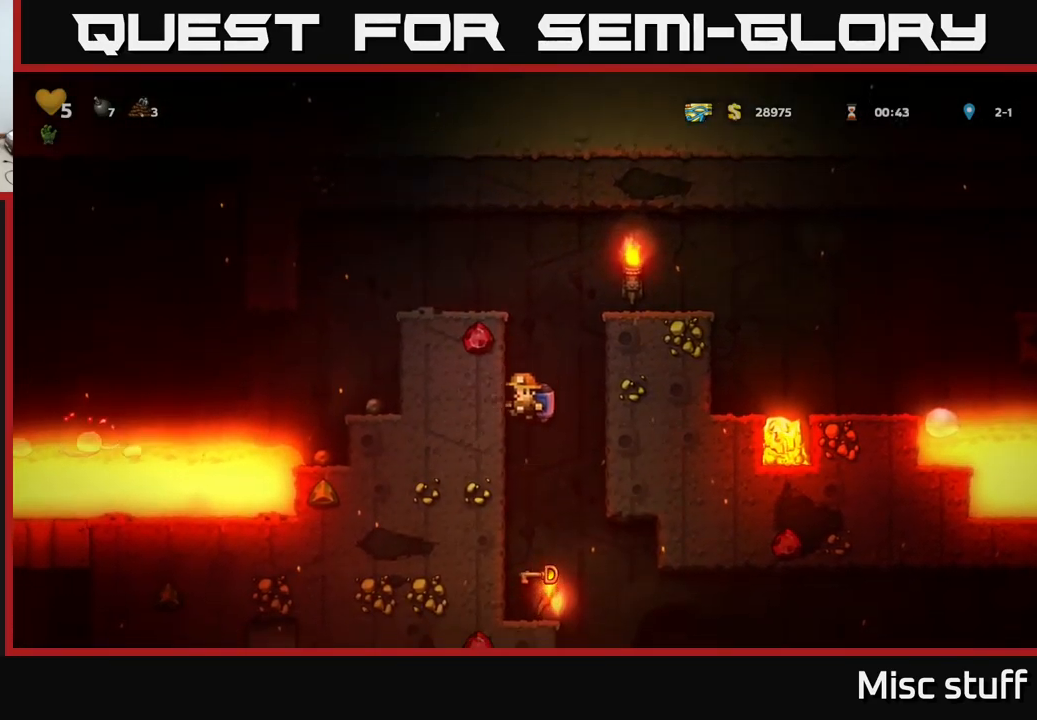
{"buttons": [], "left_stick": "center", "events": [[84, "A", "down"], [250, "A", "up"]]}
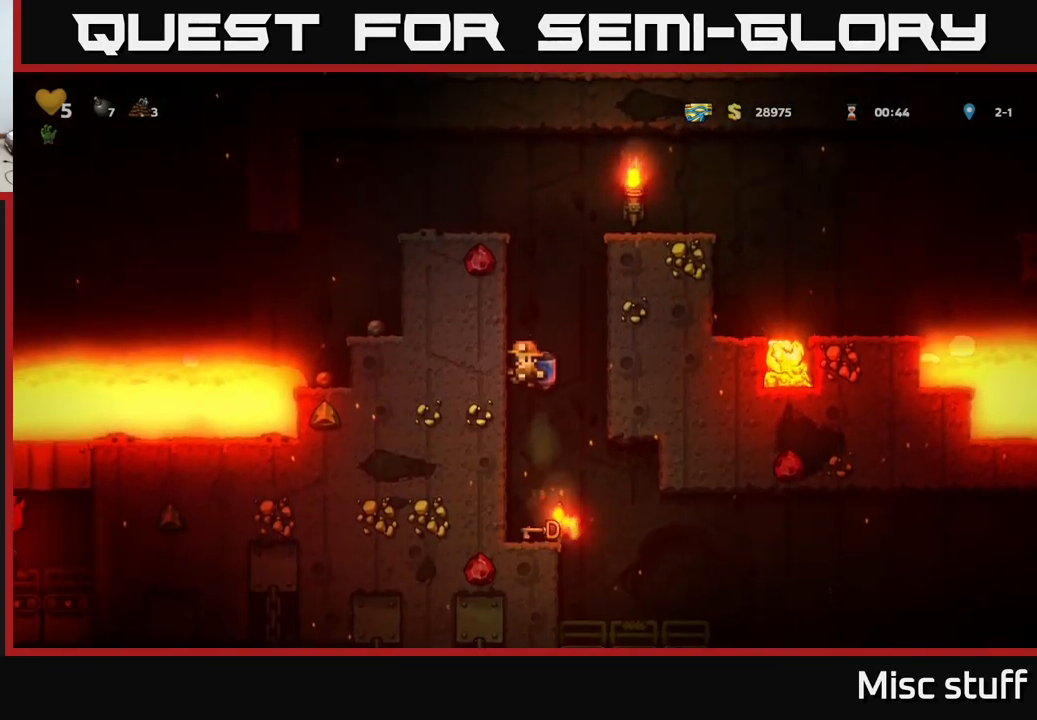
{"buttons": ["X", "DPAD_DOWN"], "left_stick": "center", "events": [[267, "DPAD_DOWN", "down"], [467, "X", "down"]]}
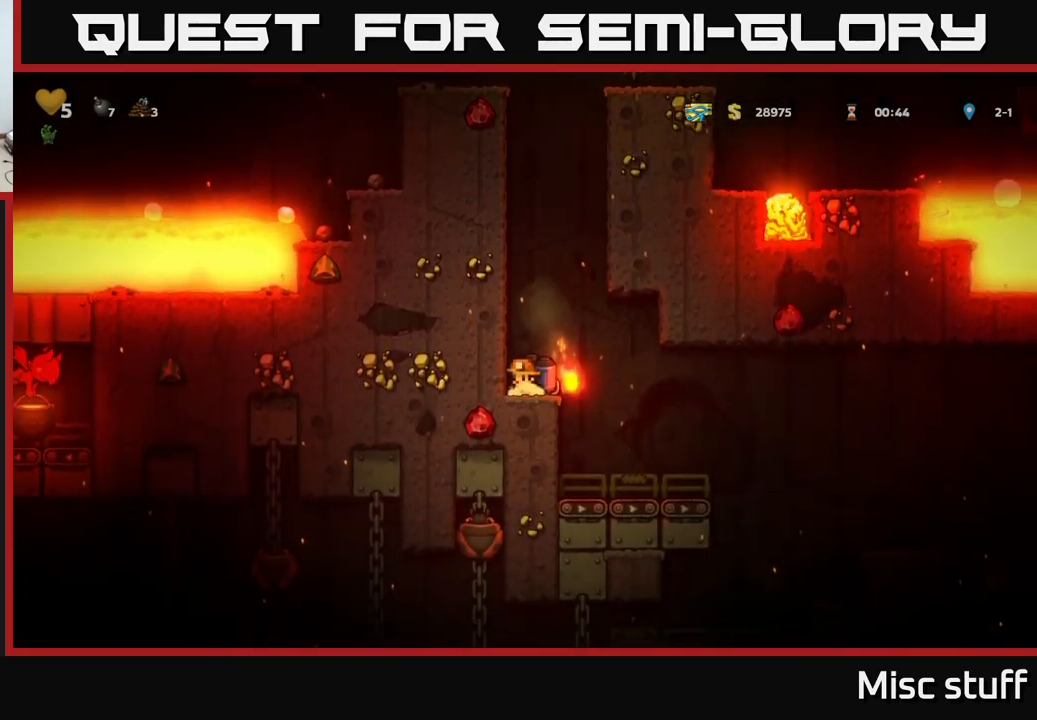
{"buttons": [], "left_stick": "center", "events": [[84, "DPAD_DOWN", "up"], [84, "X", "up"], [134, "DPAD_RIGHT", "down"], [367, "DPAD_RIGHT", "up"]]}
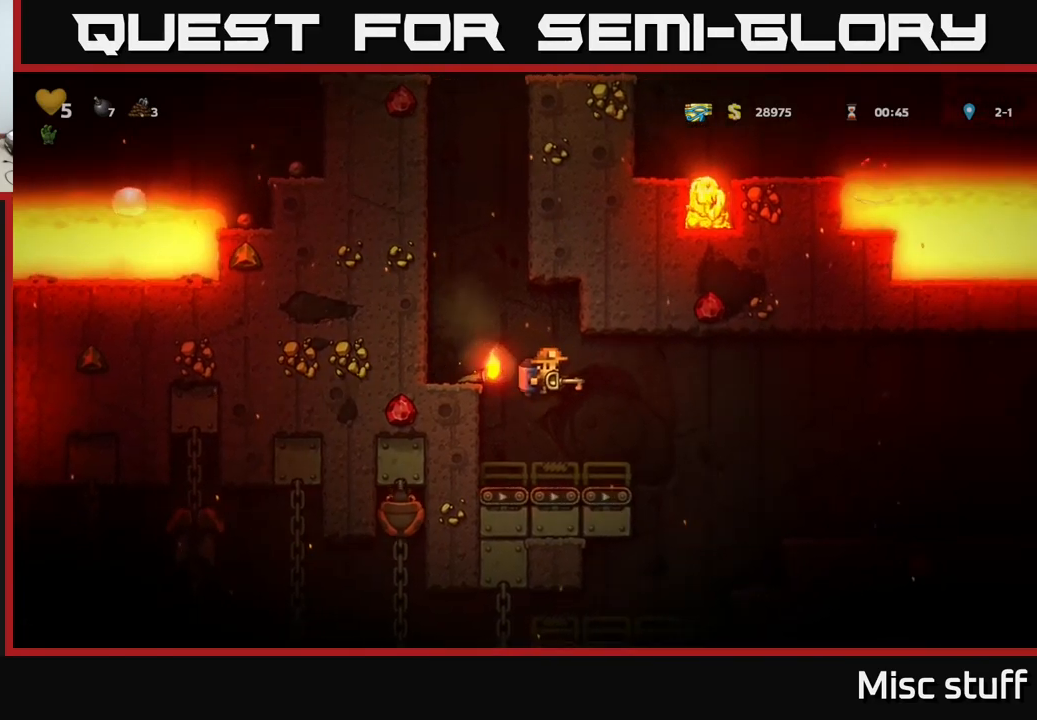
{"buttons": ["DPAD_RIGHT"], "left_stick": "center", "events": [[167, "DPAD_RIGHT", "down"], [333, "A", "down"], [467, "A", "up"]]}
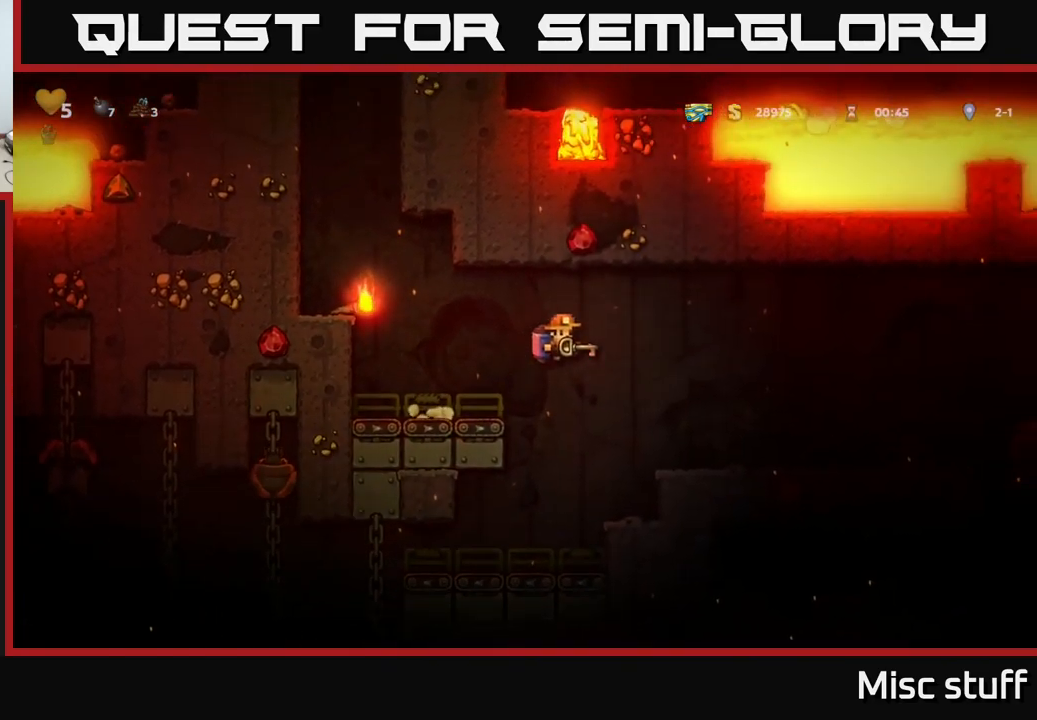
{"buttons": [], "left_stick": "center", "events": [[450, "DPAD_RIGHT", "up"]]}
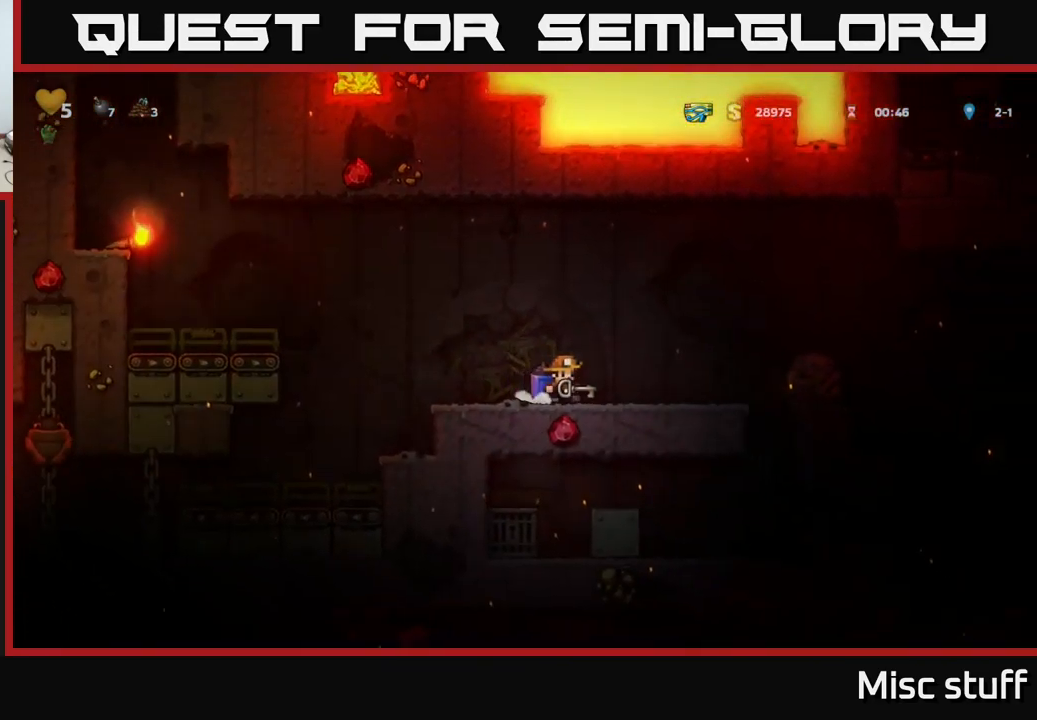
{"buttons": ["A", "DPAD_RIGHT"], "left_stick": "center", "events": [[200, "DPAD_RIGHT", "down"], [283, "A", "down"], [400, "A", "up"], [483, "A", "down"]]}
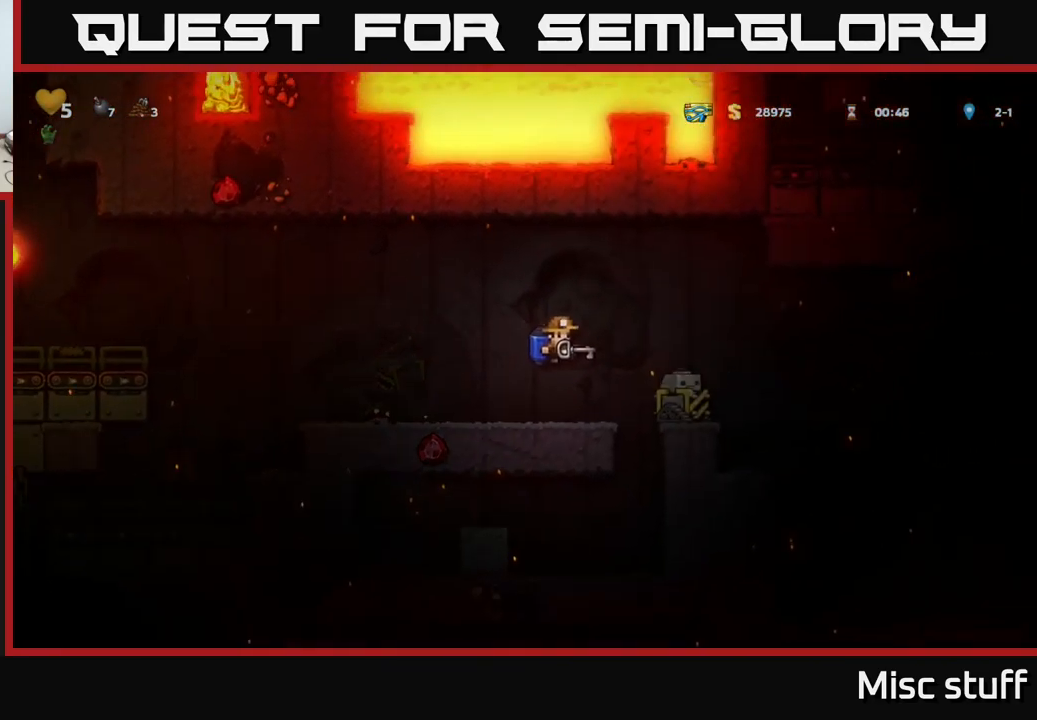
{"buttons": [], "left_stick": "center", "events": [[117, "A", "up"], [150, "DPAD_RIGHT", "up"], [200, "A", "down"], [383, "A", "up"]]}
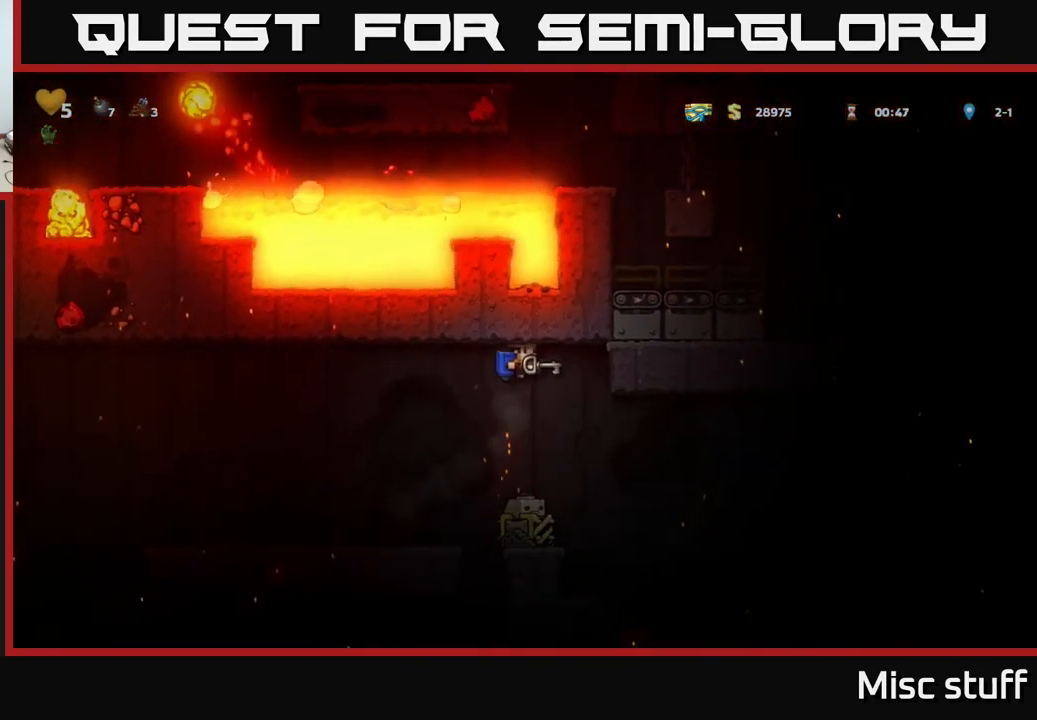
{"buttons": ["DPAD_LEFT"], "left_stick": "center", "events": [[400, "DPAD_LEFT", "down"]]}
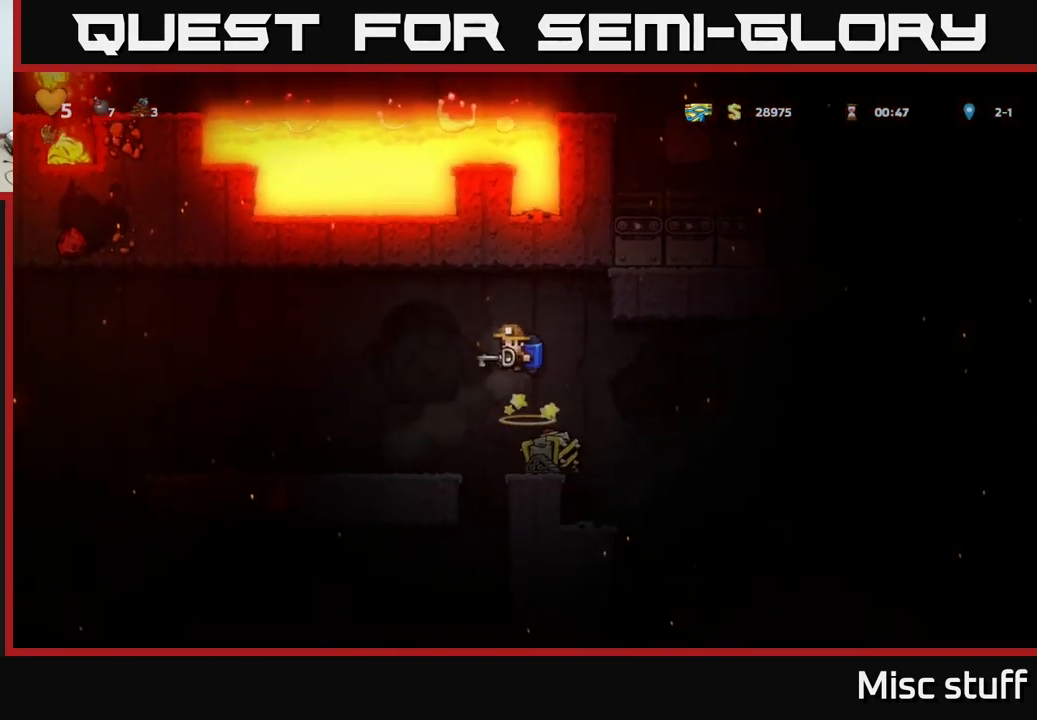
{"buttons": ["A", "DPAD_RIGHT"], "left_stick": "center", "events": [[167, "DPAD_LEFT", "up"], [267, "DPAD_RIGHT", "down"], [433, "A", "down"]]}
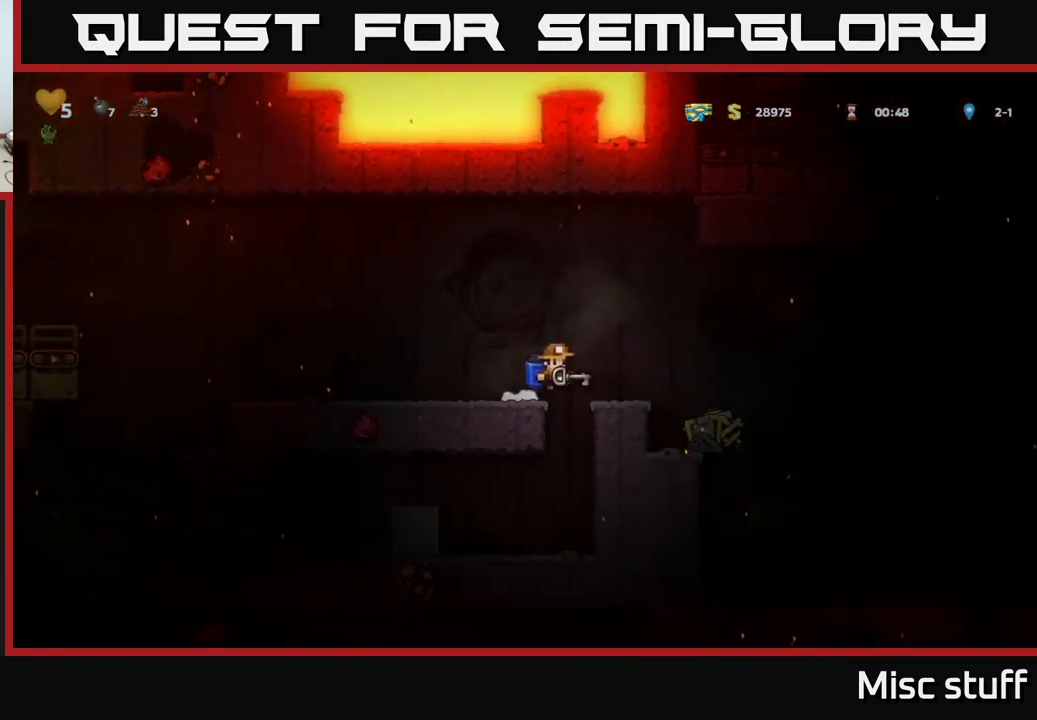
{"buttons": ["A", "DPAD_RIGHT"], "left_stick": "center", "events": [[117, "A", "up"], [433, "A", "down"]]}
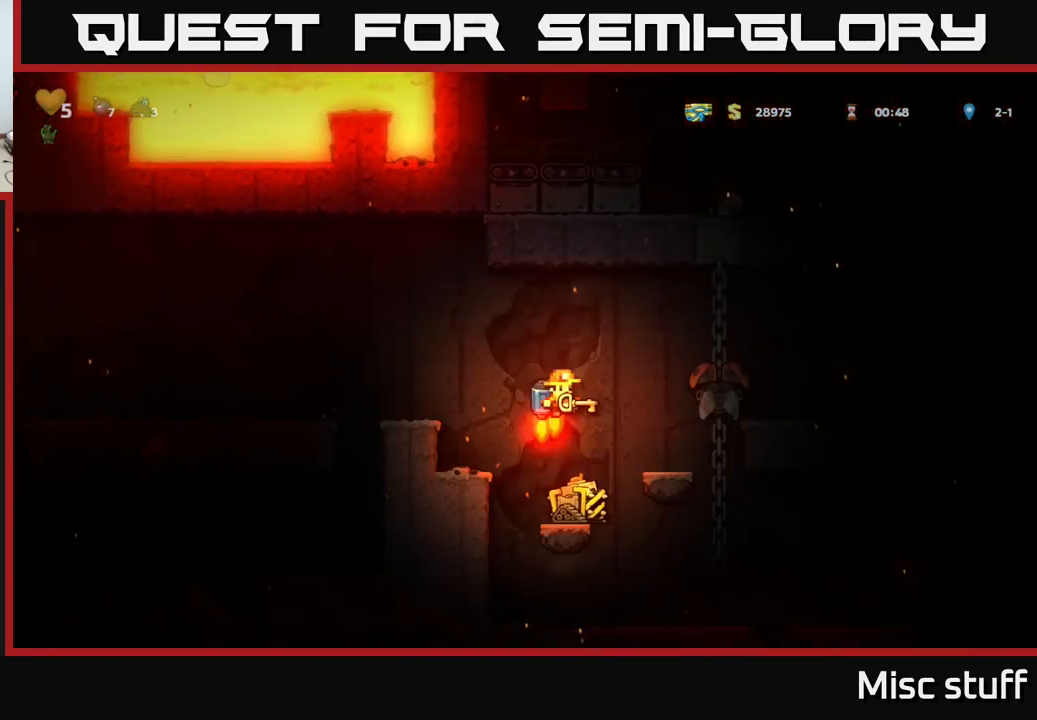
{"buttons": ["A", "DPAD_LEFT"], "left_stick": "center", "events": [[67, "A", "up"], [83, "DPAD_RIGHT", "up"], [117, "DPAD_LEFT", "down"], [417, "A", "down"]]}